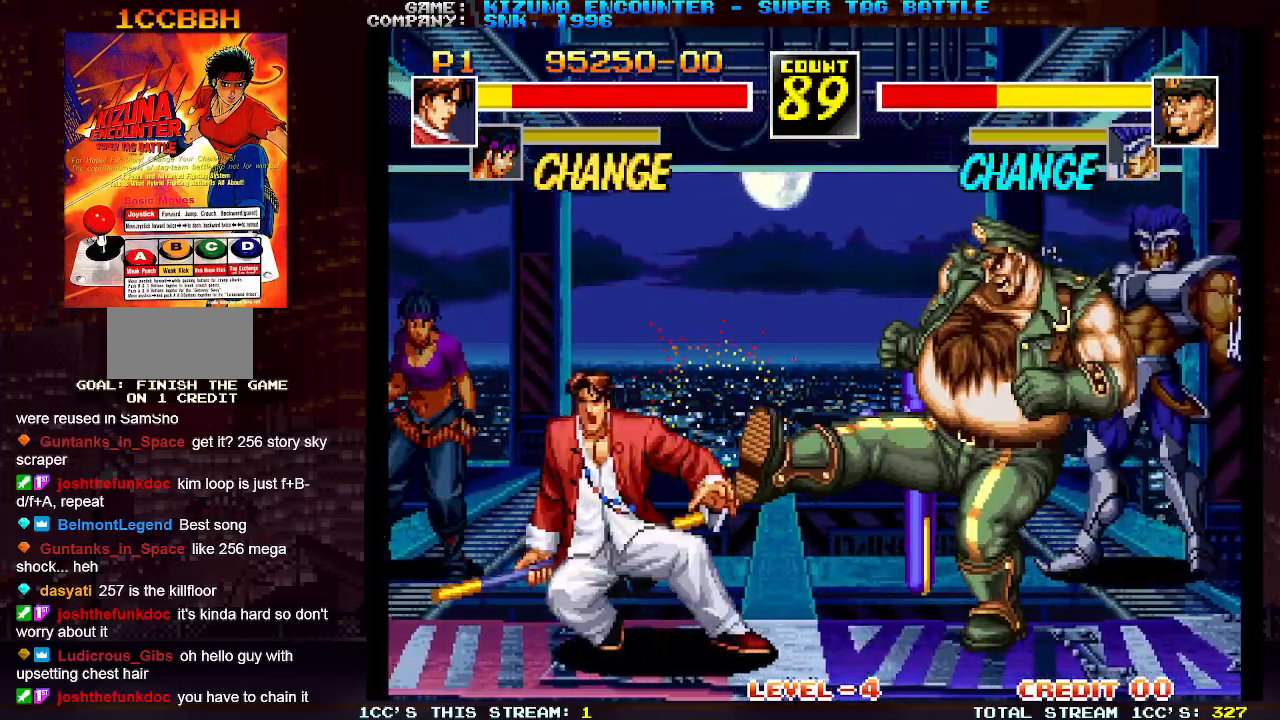
Gameplay with a controller (arcade stick); each line is a JSON object with the inputs held at the frame after it (dt_ms = milliseconds from this image to that frame). "events" lists button and stick changes between this image and that frame as [ms after this image, input, new state], when the widget could be followed in between. Not read: L3 R3.
{"dt_ms": 500, "buttons": ["SQUARE"], "left_stick": "down-right", "events": [[33, "left_stick", "center"], [117, "left_stick", "left"], [450, "left_stick", "down-right"], [500, "SQUARE", "down"]]}
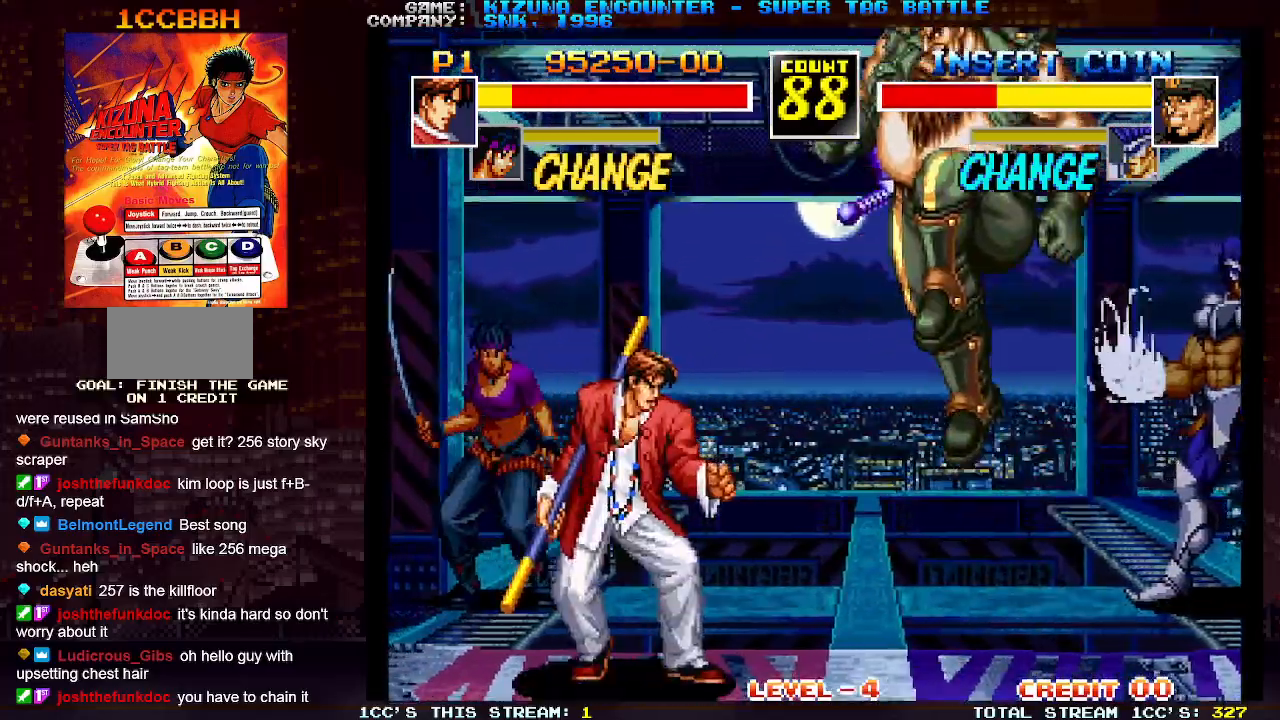
{"dt_ms": 500, "buttons": [], "left_stick": "left", "events": [[100, "SQUARE", "up"], [383, "left_stick", "left"]]}
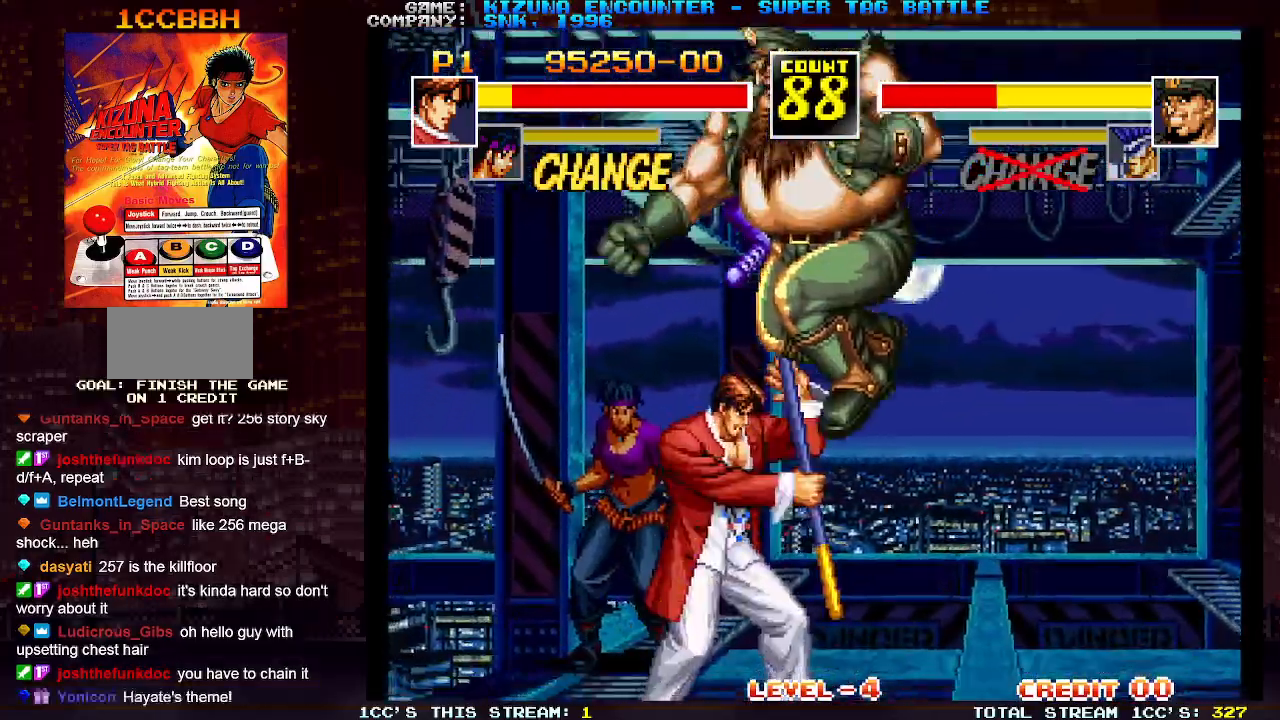
{"dt_ms": 500, "buttons": [], "left_stick": "down-right", "events": [[367, "left_stick", "down-right"], [433, "SQUARE", "down"], [483, "SQUARE", "up"]]}
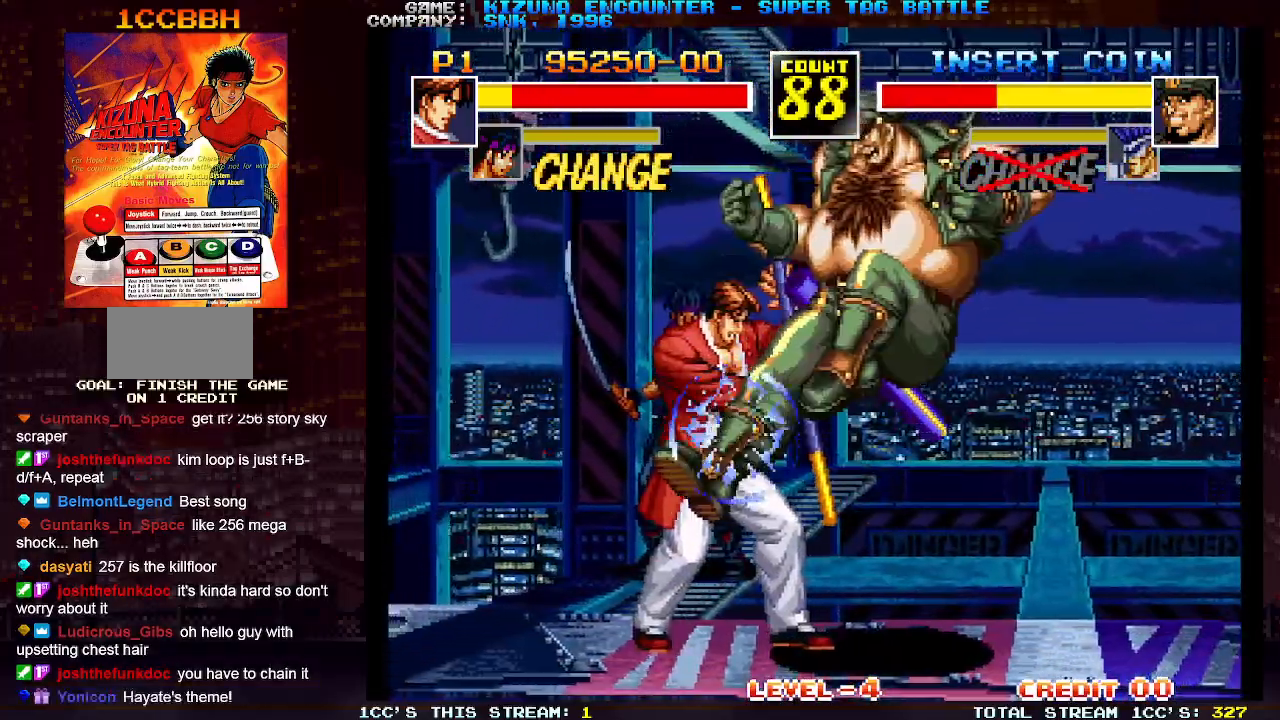
{"dt_ms": 500, "buttons": [], "left_stick": "down-right"}
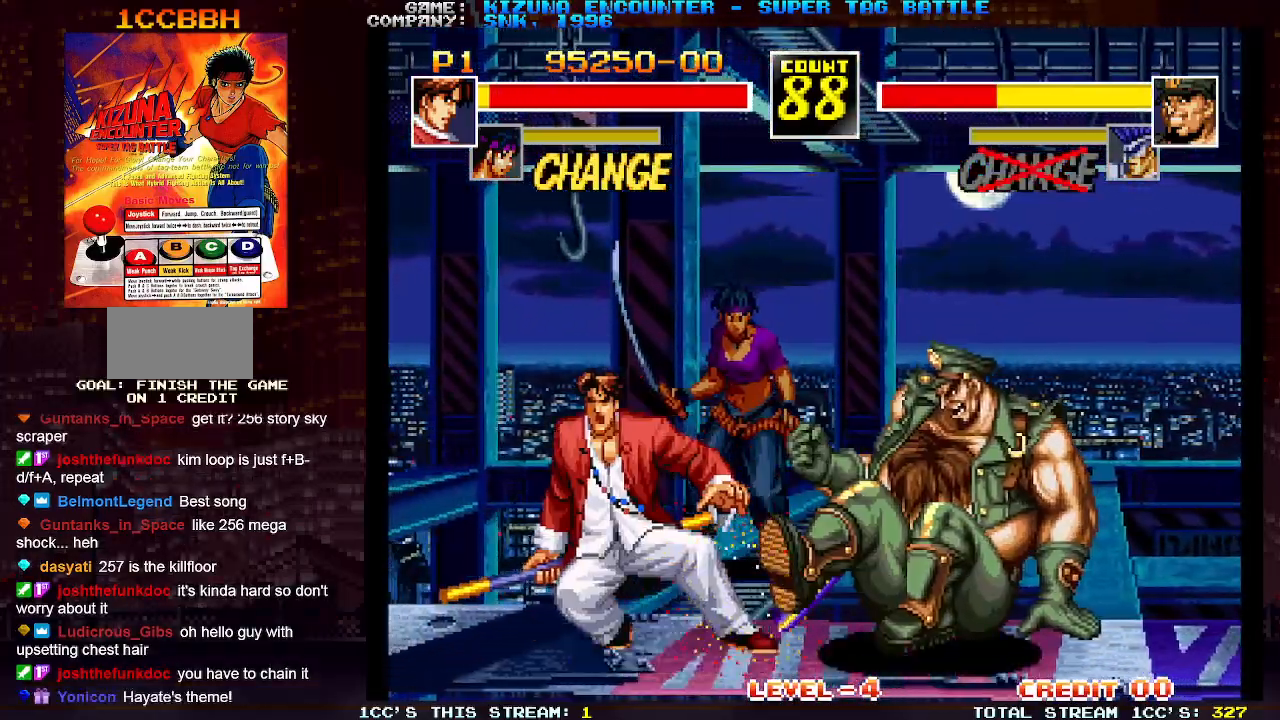
{"dt_ms": 500, "buttons": [], "left_stick": "left", "events": [[100, "SQUARE", "down"], [217, "SQUARE", "up"], [283, "left_stick", "left"]]}
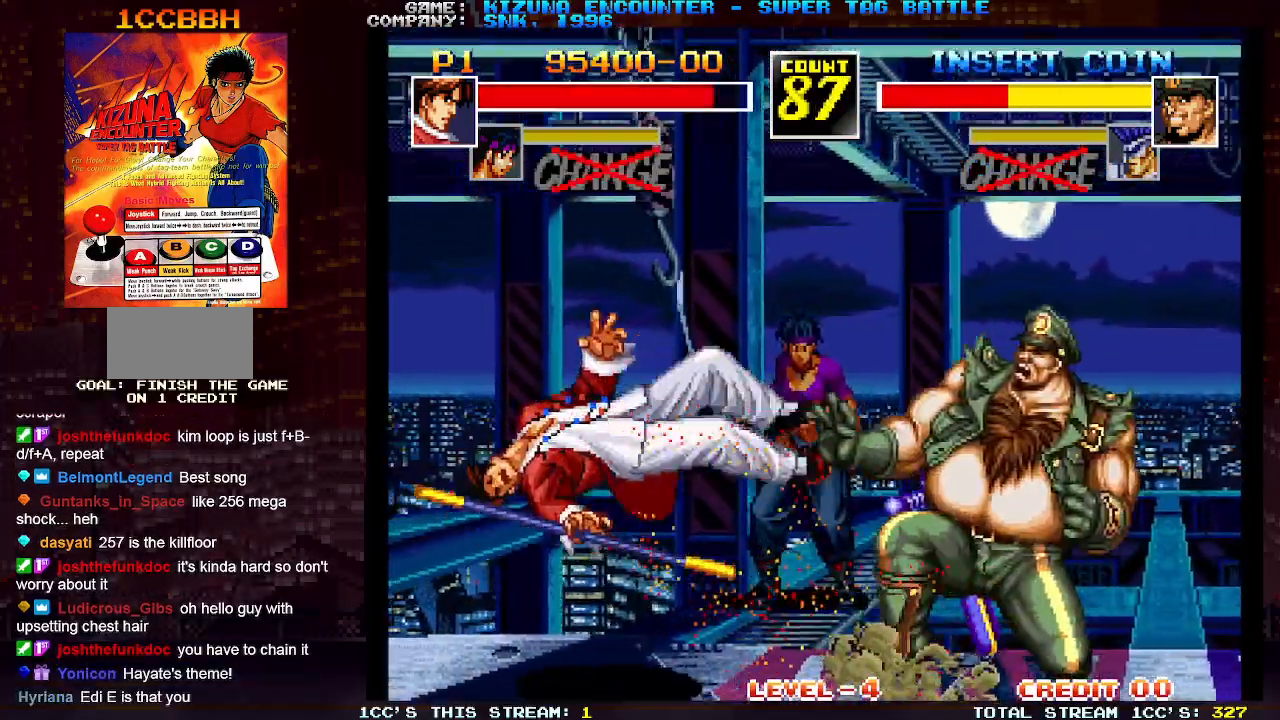
{"dt_ms": 500, "buttons": [], "left_stick": "down-left", "events": [[50, "left_stick", "center"], [283, "left_stick", "left"], [317, "TRIANGLE", "down"], [333, "left_stick", "down-left"], [367, "SQUARE", "down"], [383, "TRIANGLE", "up"], [467, "SQUARE", "up"], [467, "TRIANGLE", "down"], [500, "TRIANGLE", "up"]]}
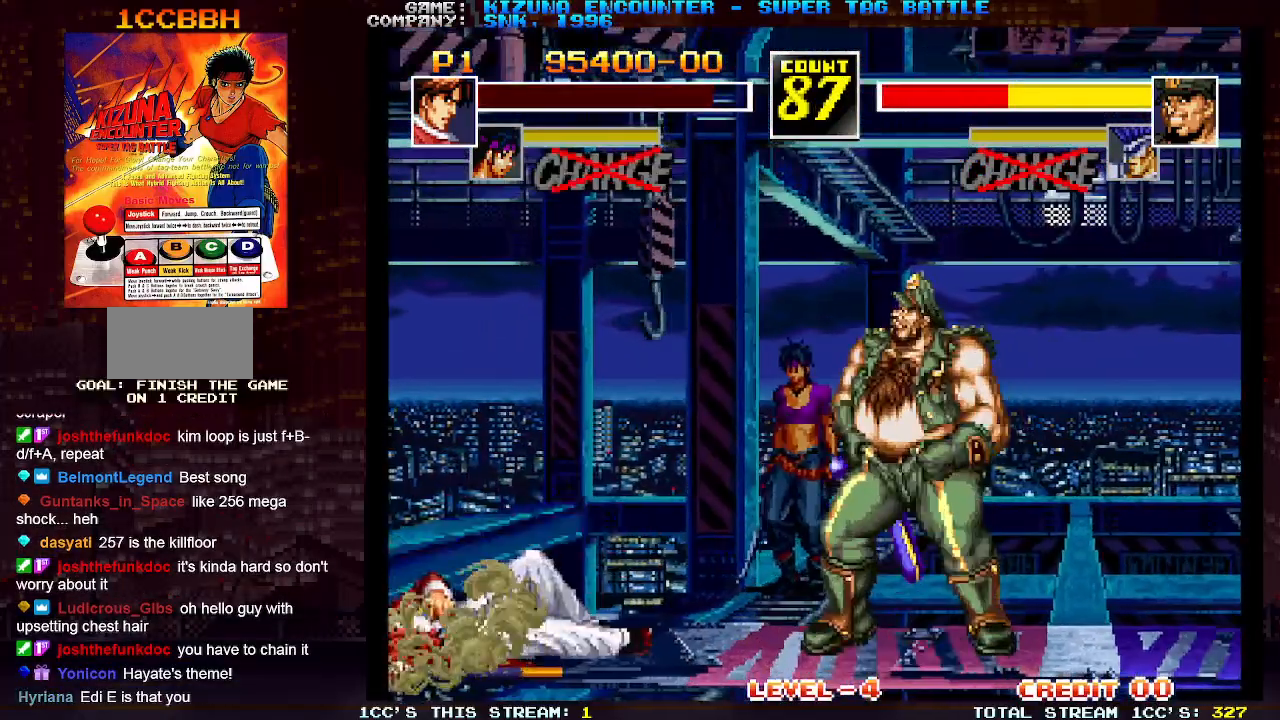
{"dt_ms": 500, "buttons": [], "left_stick": "left", "events": [[167, "left_stick", "center"], [250, "left_stick", "right"], [367, "left_stick", "down"], [467, "left_stick", "left"]]}
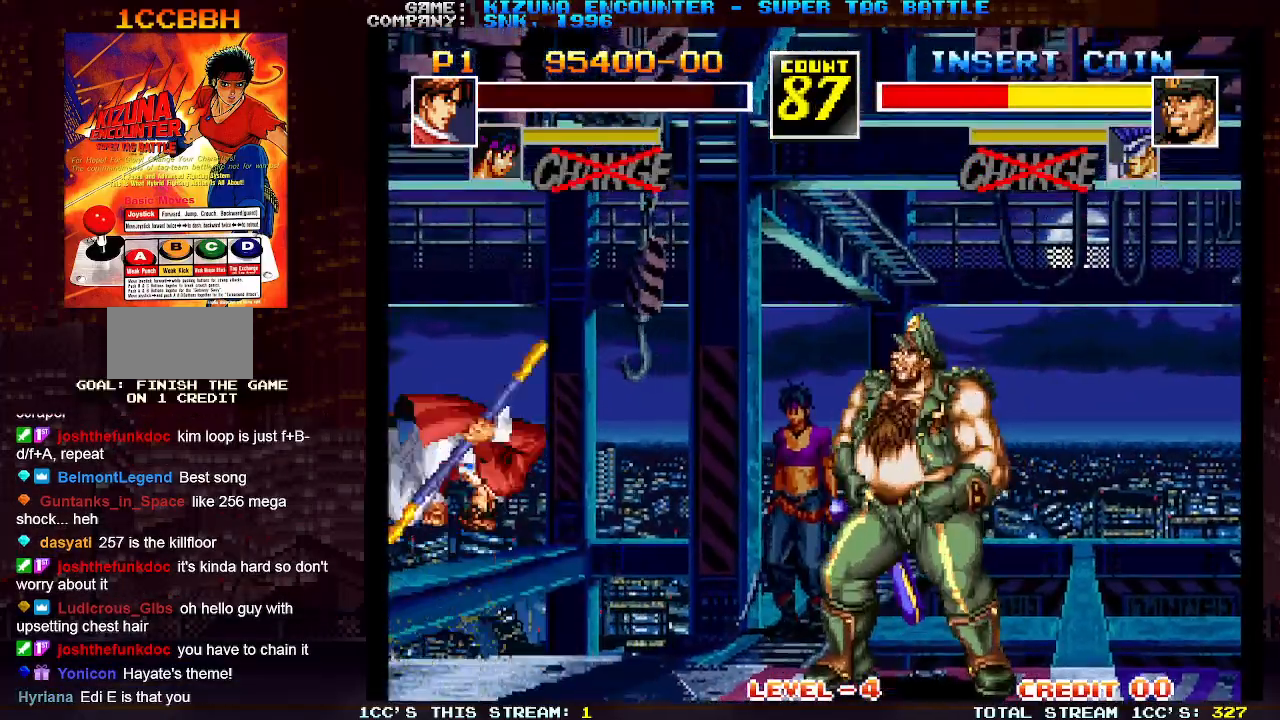
{"dt_ms": 1000, "buttons": [], "left_stick": "left"}
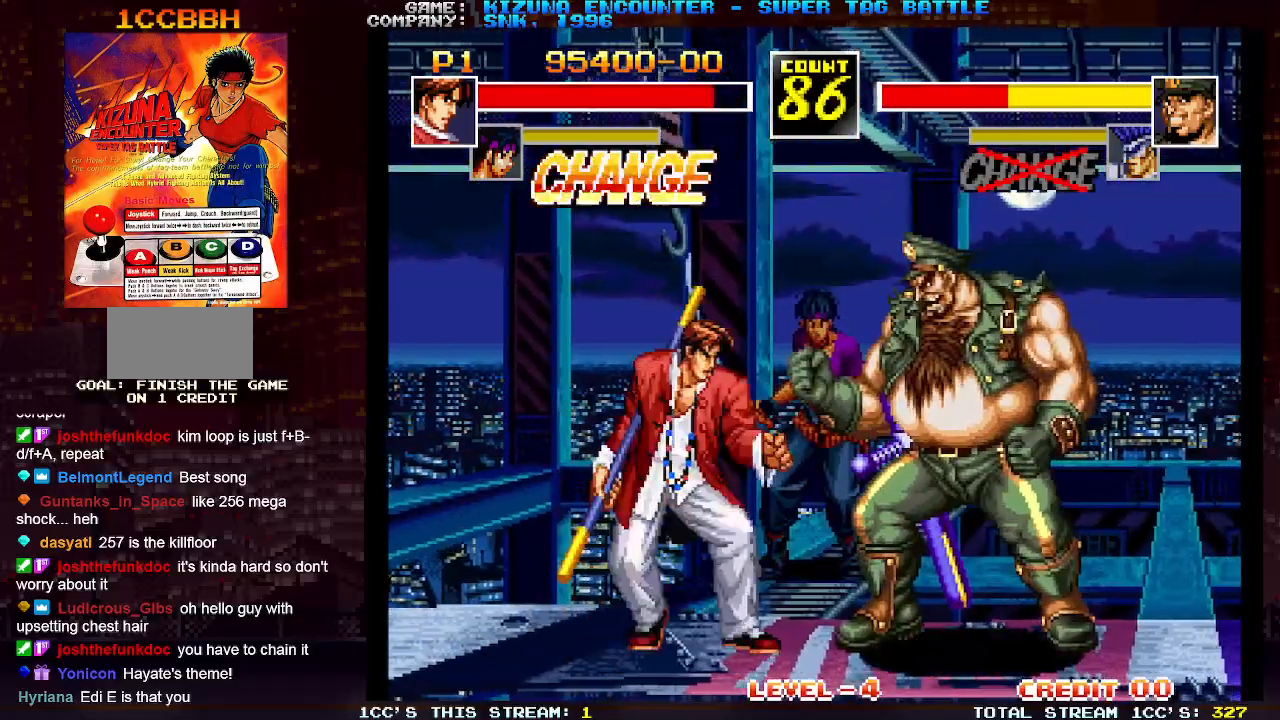
{"dt_ms": 500, "buttons": [], "left_stick": "left", "events": []}
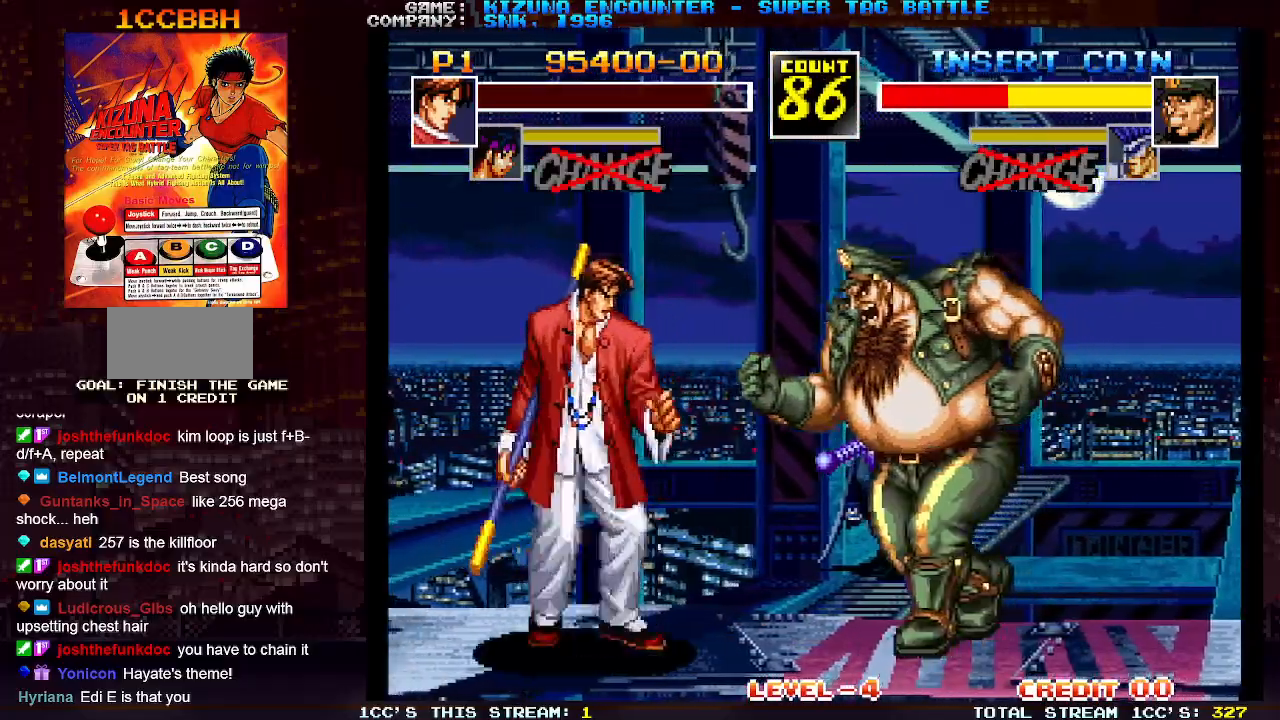
{"dt_ms": 500, "buttons": [], "left_stick": "center", "events": [[233, "left_stick", "up-right"], [483, "left_stick", "center"]]}
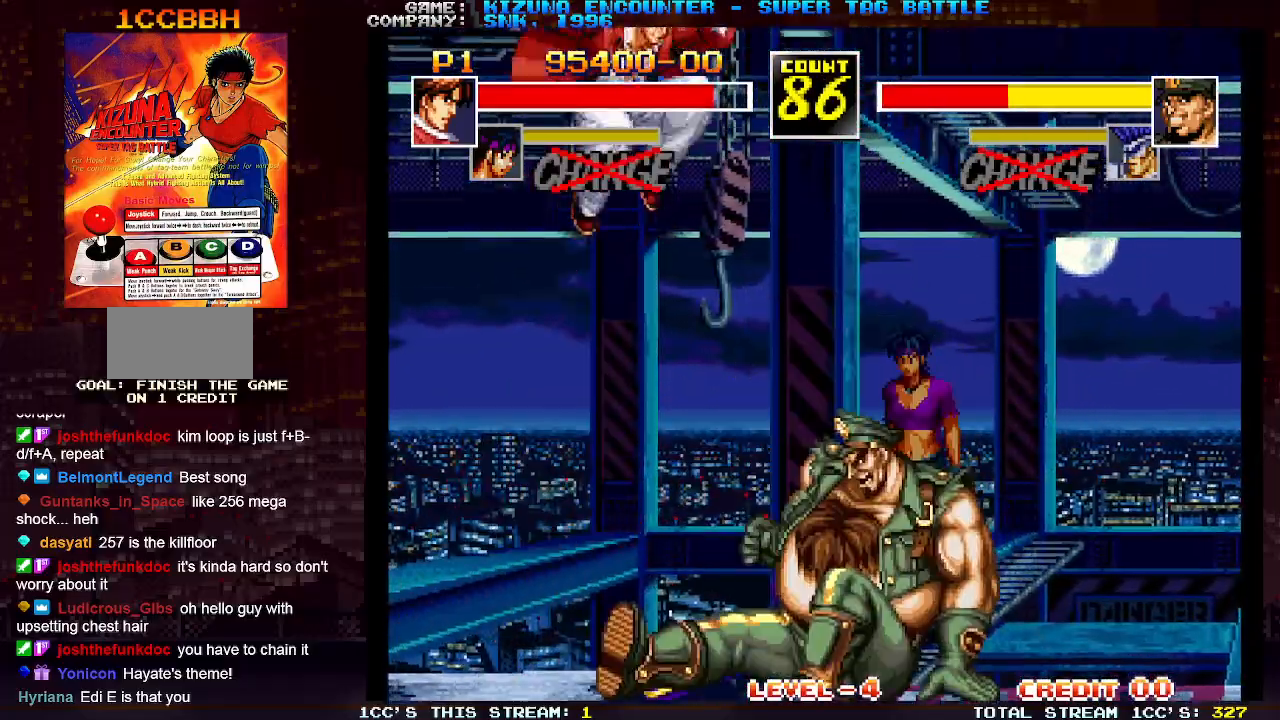
{"dt_ms": 500, "buttons": [], "left_stick": "center", "events": [[17, "left_stick", "left"], [300, "R1", "down"], [417, "R1", "up"], [467, "left_stick", "center"]]}
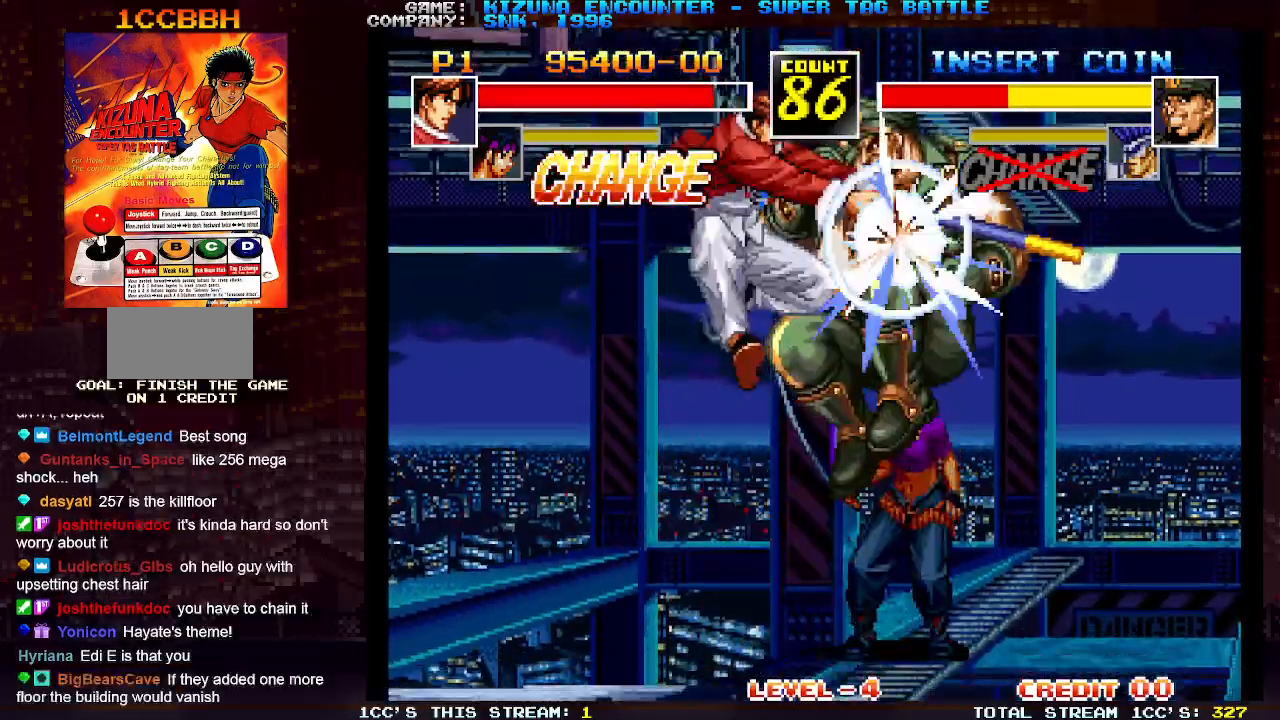
{"dt_ms": 1000, "buttons": [], "left_stick": "center"}
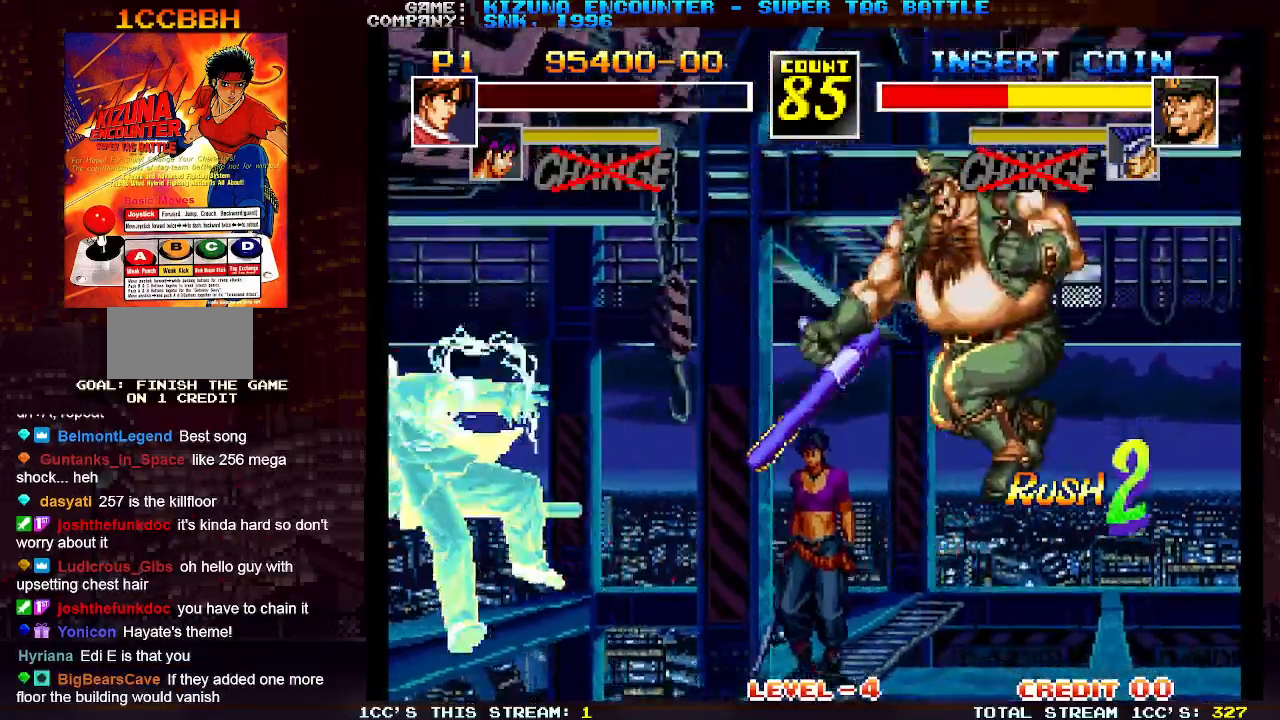
{"dt_ms": 500, "buttons": [], "left_stick": "center", "events": []}
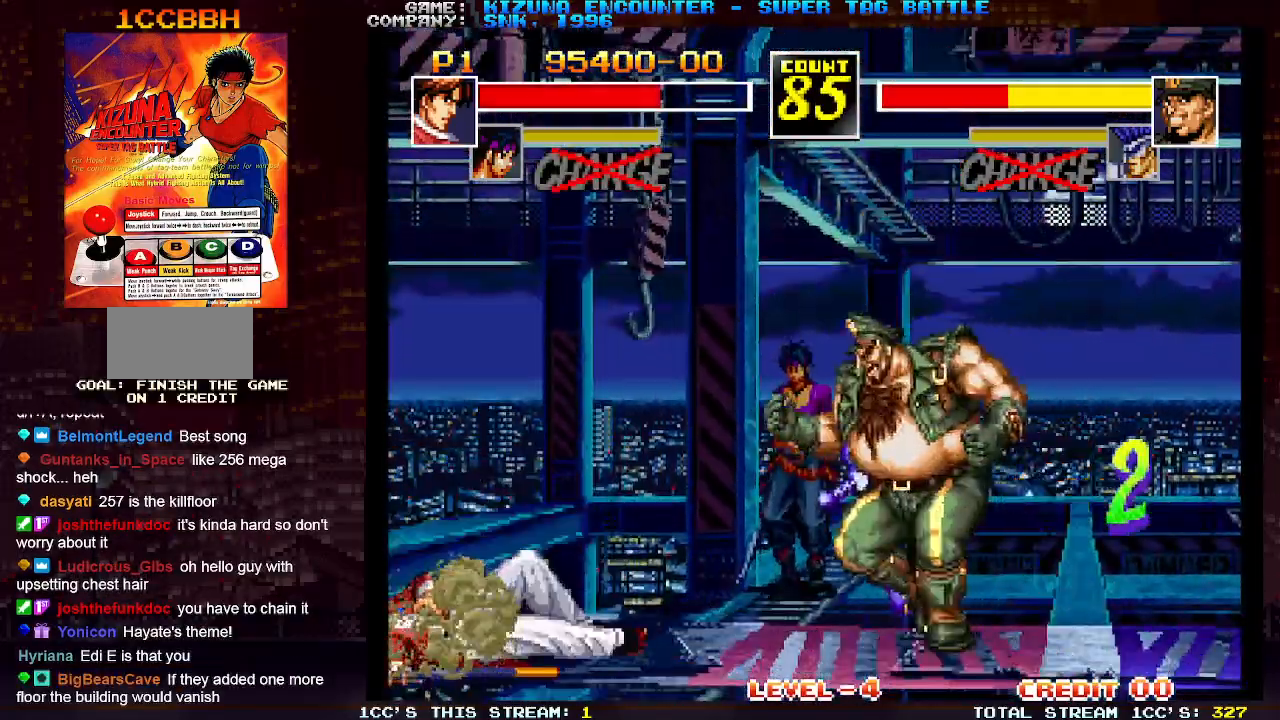
{"dt_ms": 500, "buttons": [], "left_stick": "right", "events": [[500, "left_stick", "right"]]}
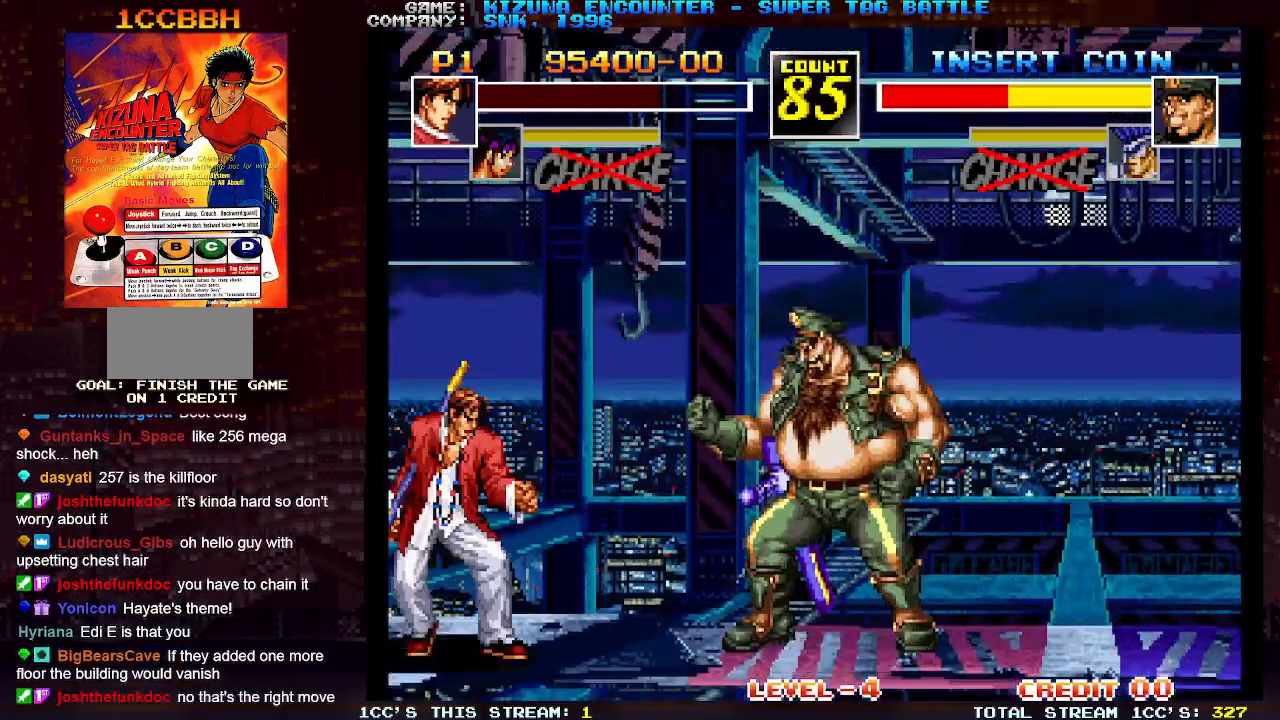
{"dt_ms": 500, "buttons": [], "left_stick": "left"}
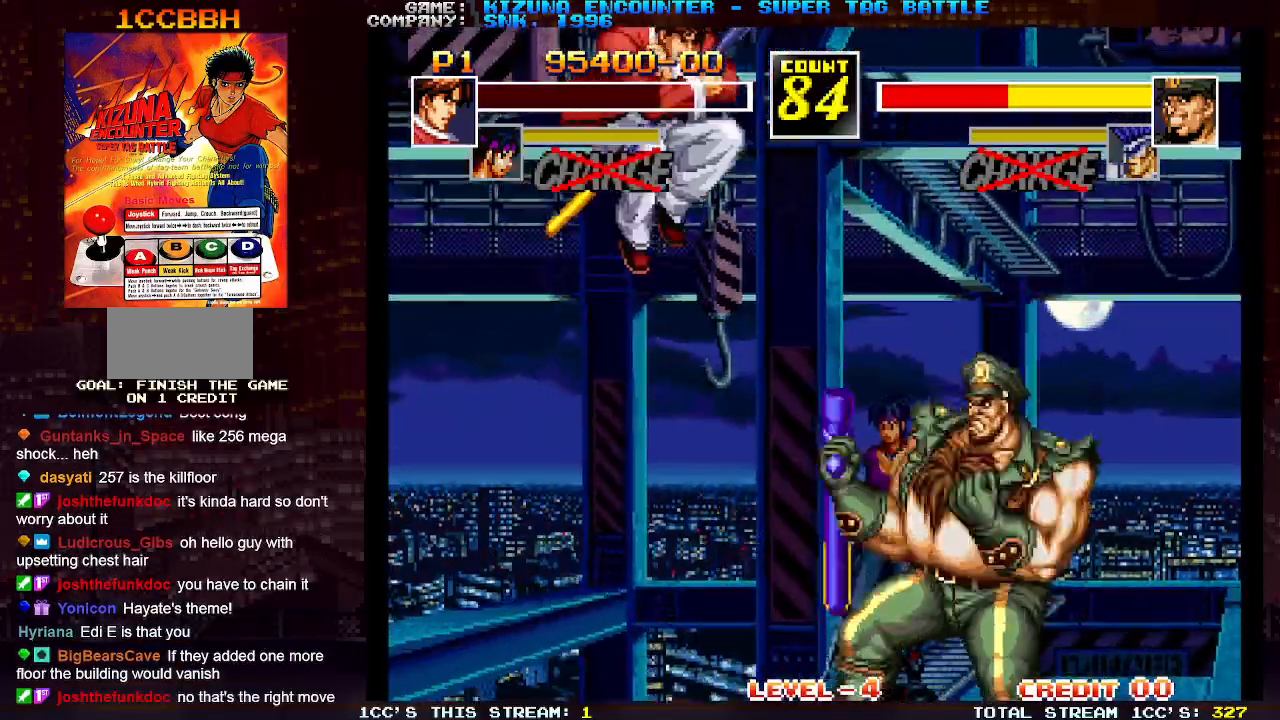
{"dt_ms": 500, "buttons": [], "left_stick": "center", "events": [[117, "SQUARE", "down"], [200, "SQUARE", "up"], [267, "TRIANGLE", "down"], [367, "TRIANGLE", "up"], [467, "left_stick", "center"]]}
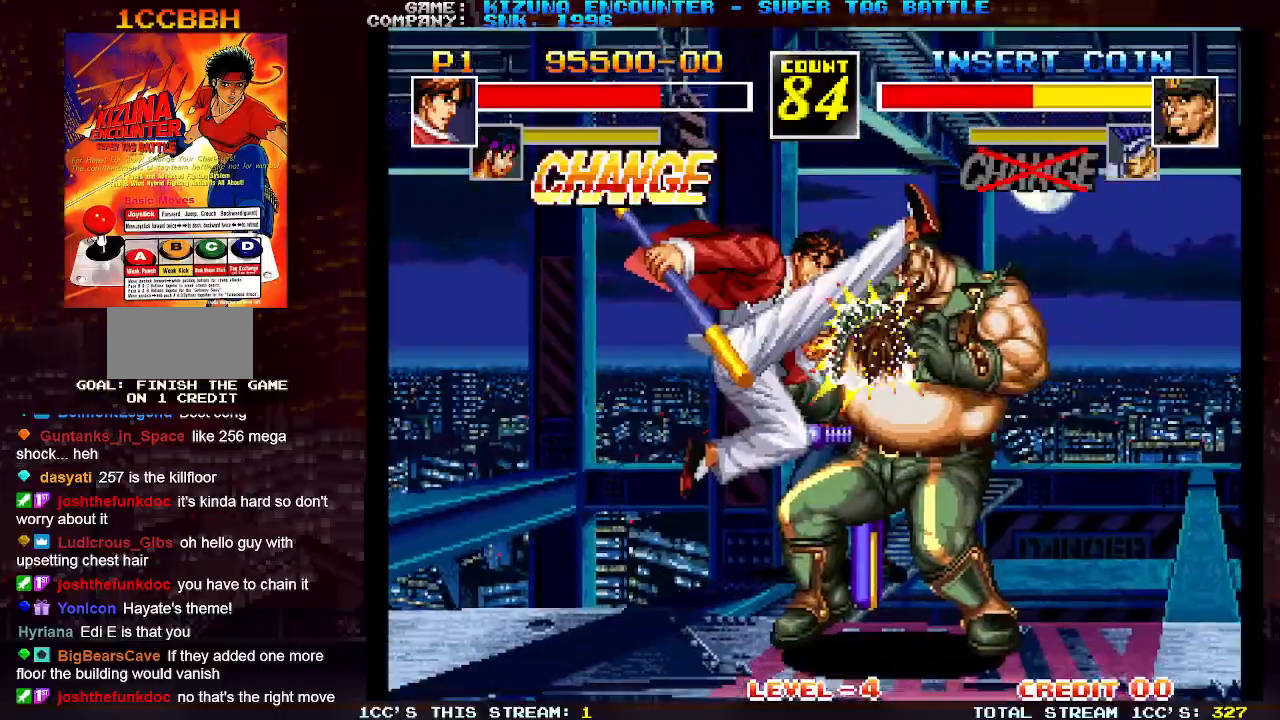
{"dt_ms": 500, "buttons": [], "left_stick": "right", "events": [[150, "SQUARE", "down"], [217, "SQUARE", "up"], [333, "TRIANGLE", "down"], [433, "TRIANGLE", "up"], [500, "left_stick", "right"]]}
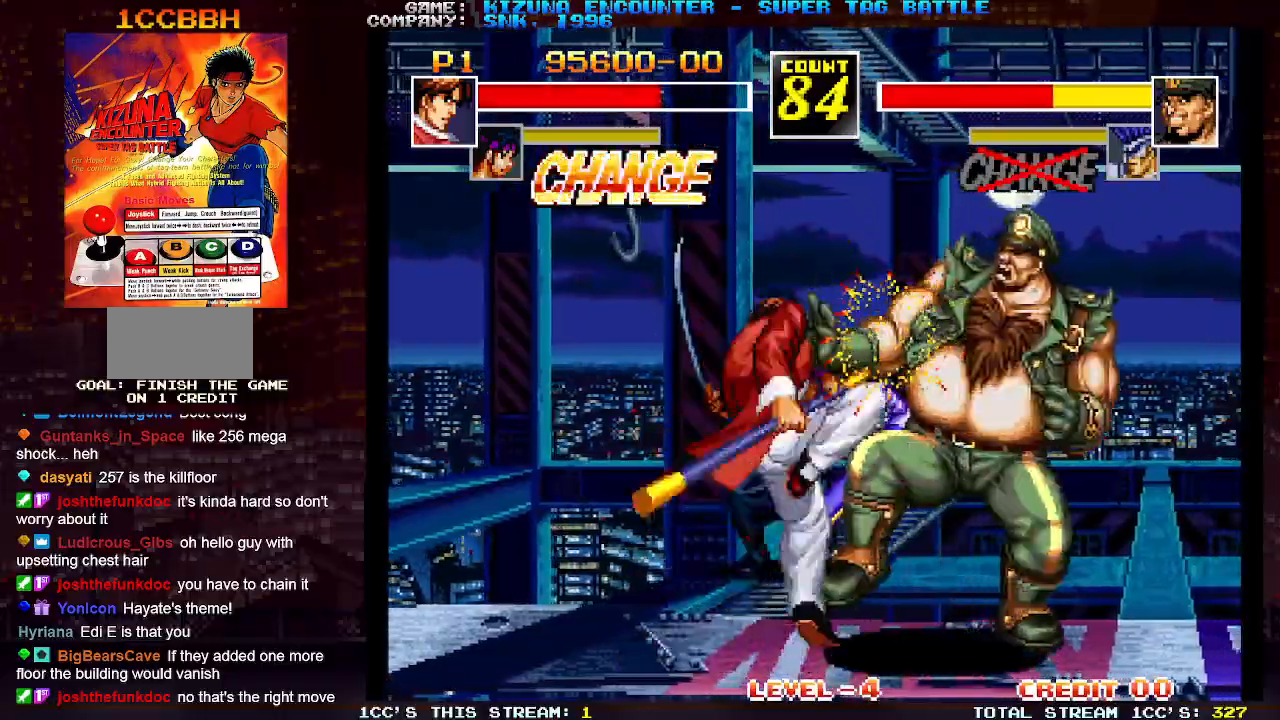
{"dt_ms": 500, "buttons": ["TRIANGLE"], "left_stick": "right", "events": [[150, "SQUARE", "down"], [250, "SQUARE", "up"], [467, "TRIANGLE", "down"]]}
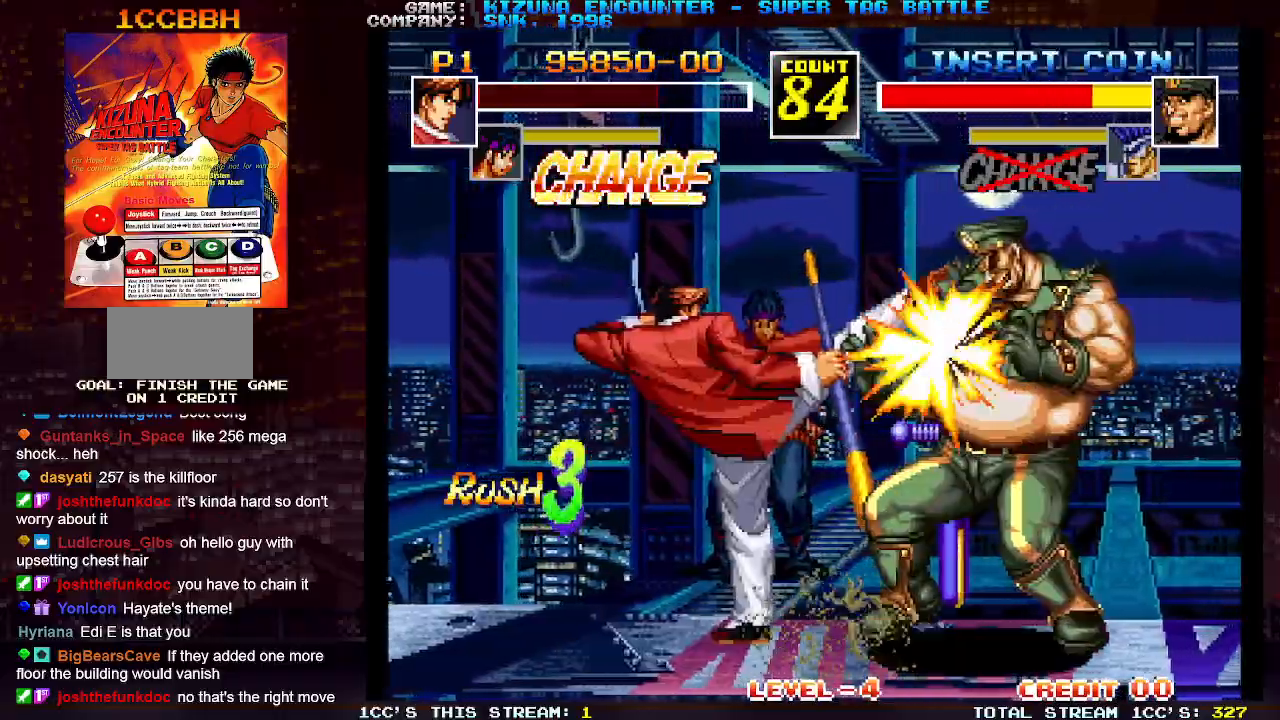
{"dt_ms": 500, "buttons": [], "left_stick": "right", "events": [[67, "TRIANGLE", "up"], [167, "left_stick", "down"], [250, "left_stick", "left"], [317, "left_stick", "right"], [383, "SQUARE", "down"], [483, "SQUARE", "up"]]}
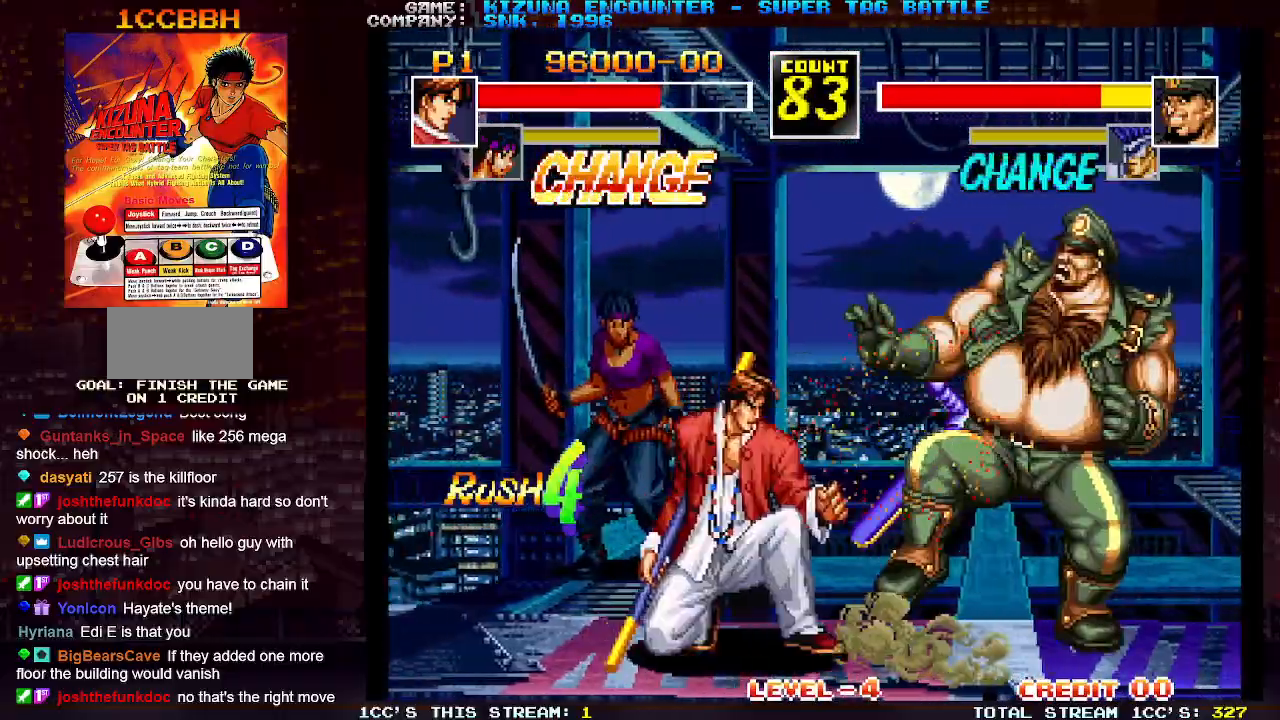
{"dt_ms": 500, "buttons": [], "left_stick": "right", "events": []}
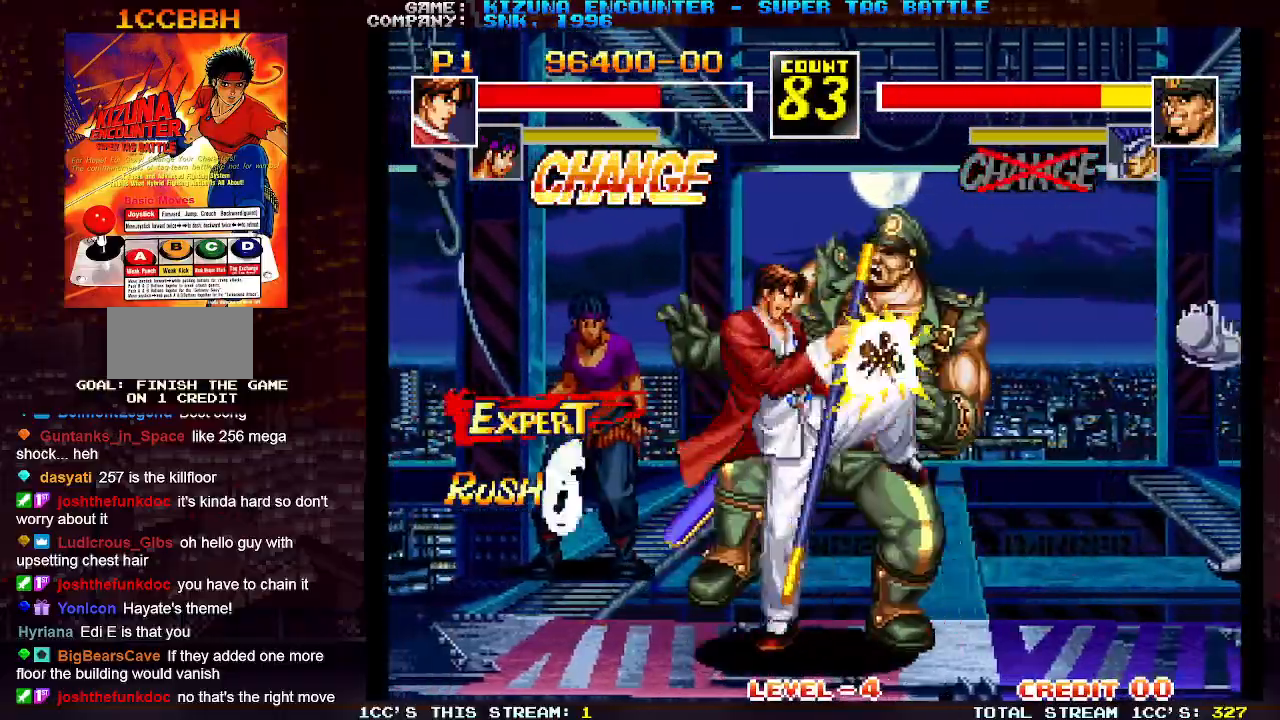
{"dt_ms": 500, "buttons": [], "left_stick": "center", "events": [[50, "left_stick", "center"]]}
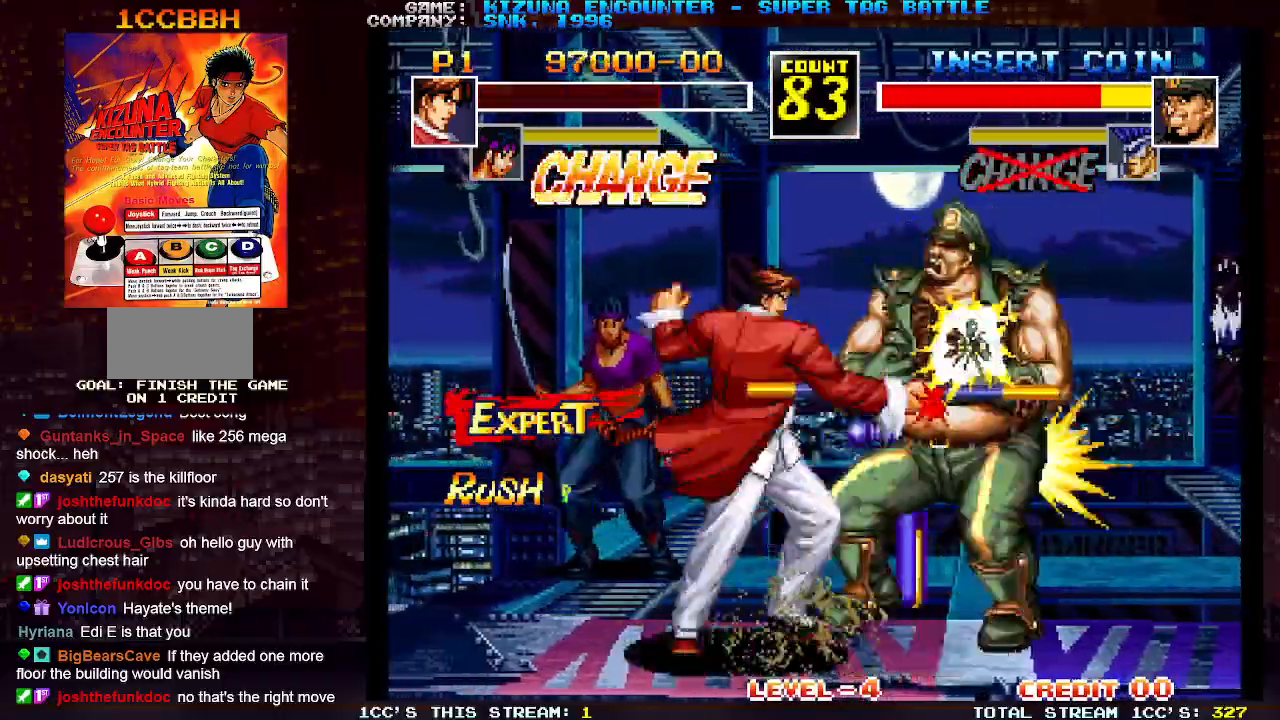
{"dt_ms": 500, "buttons": [], "left_stick": "center", "events": []}
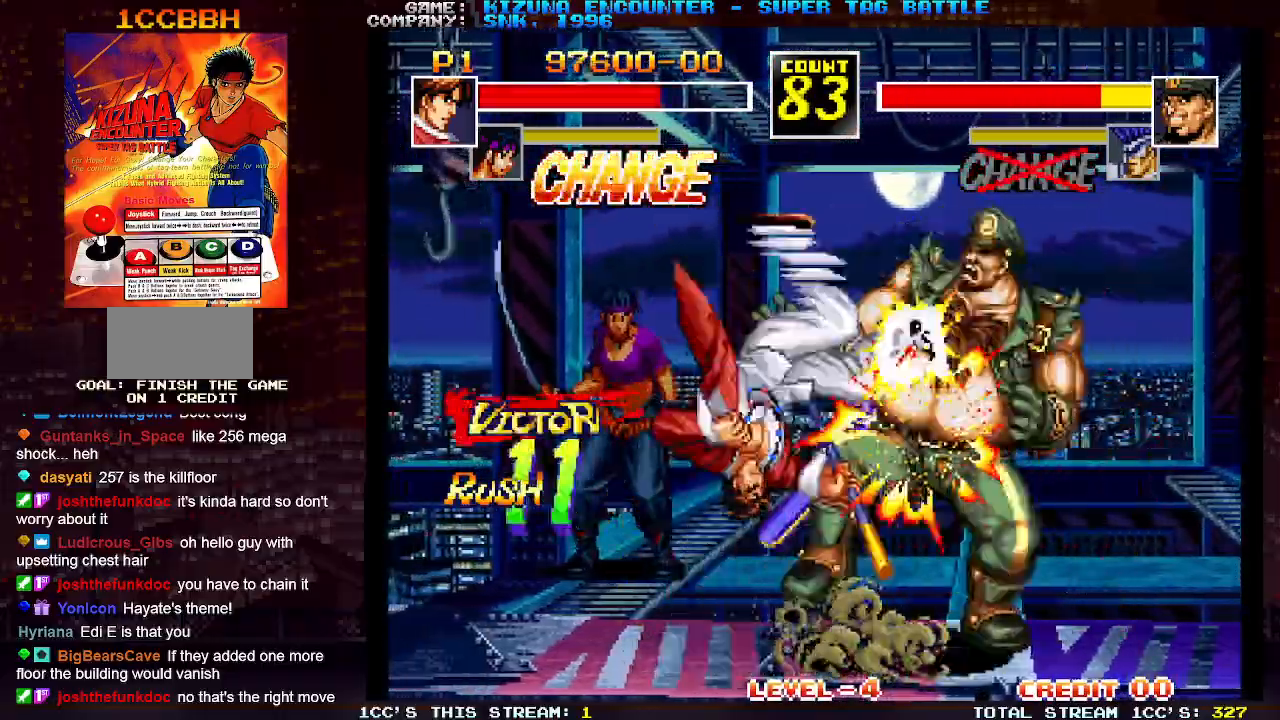
{"dt_ms": 500, "buttons": [], "left_stick": "center", "events": []}
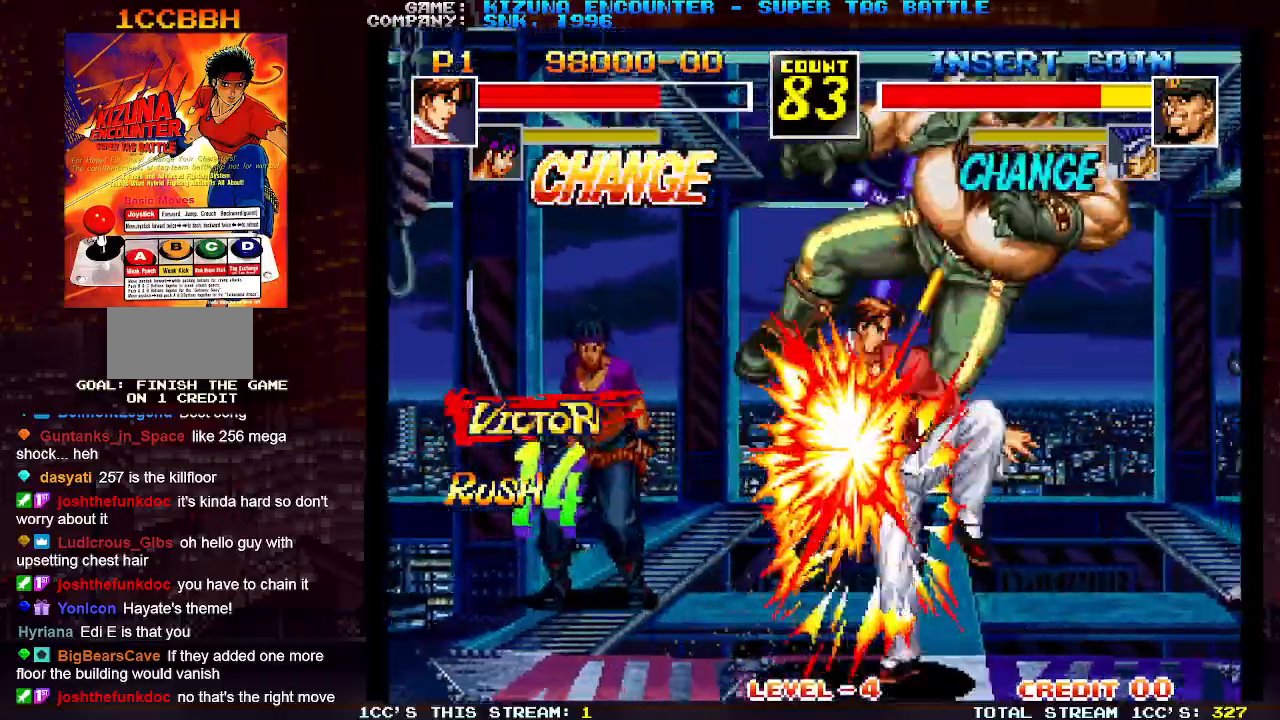
{"dt_ms": 500, "buttons": [], "left_stick": "center", "events": []}
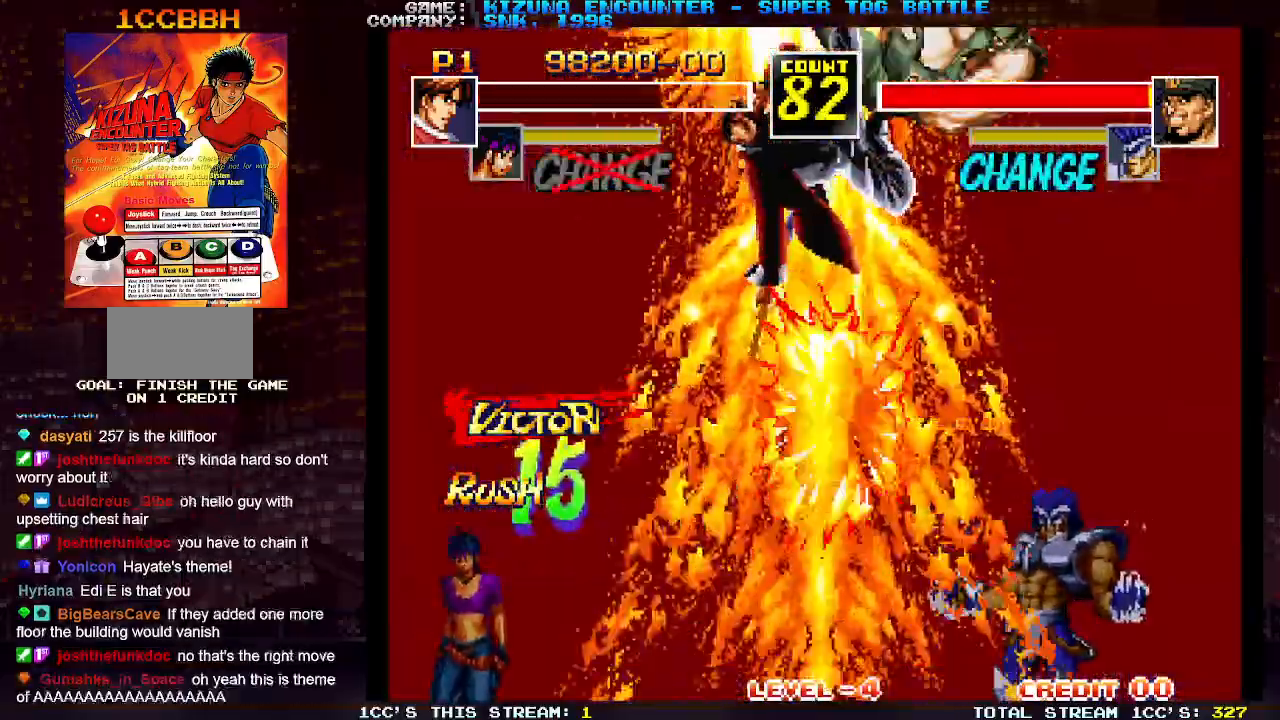
{"dt_ms": 500, "buttons": [], "left_stick": "center", "events": []}
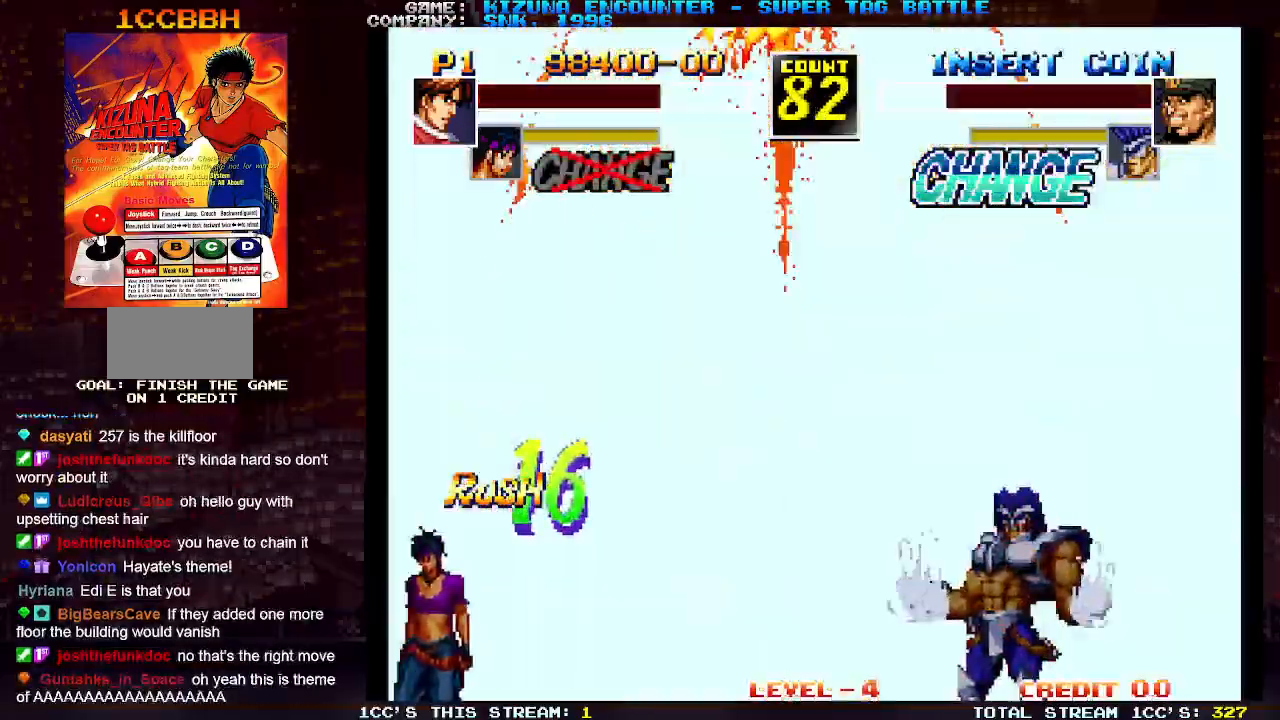
{"dt_ms": 500, "buttons": [], "left_stick": "center", "events": []}
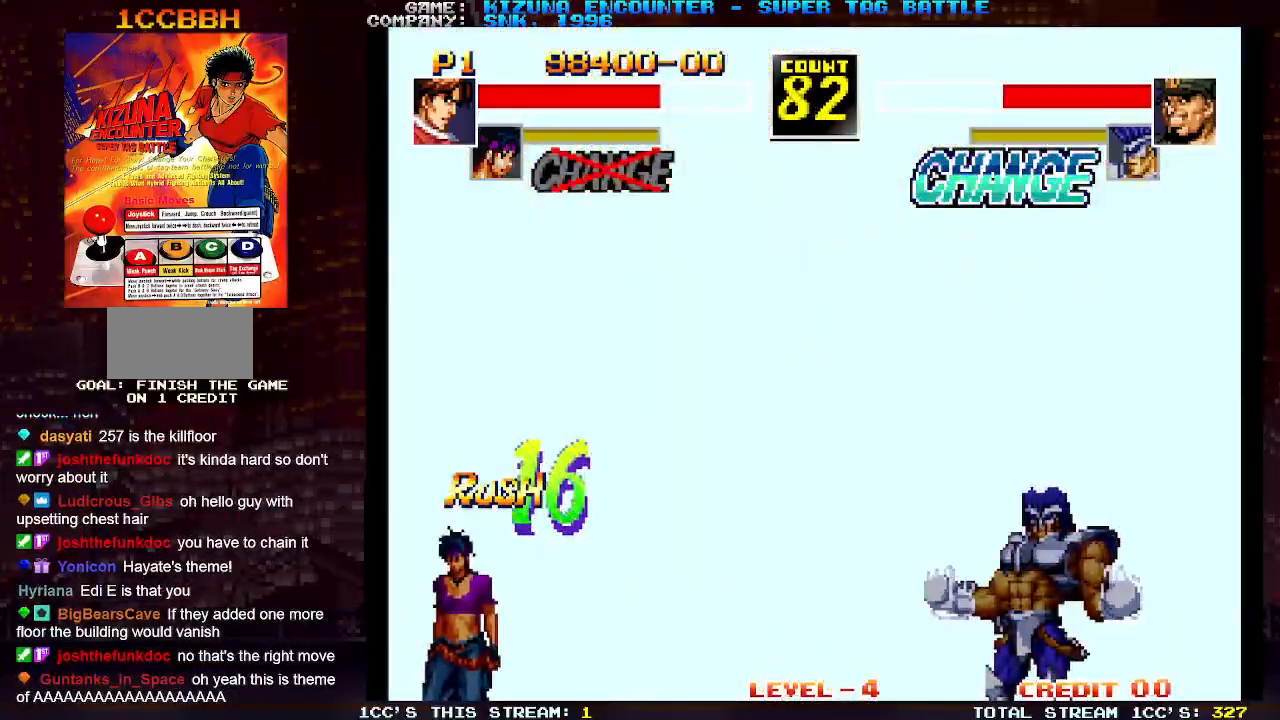
{"dt_ms": 500, "buttons": [], "left_stick": "right", "events": [[500, "left_stick", "right"]]}
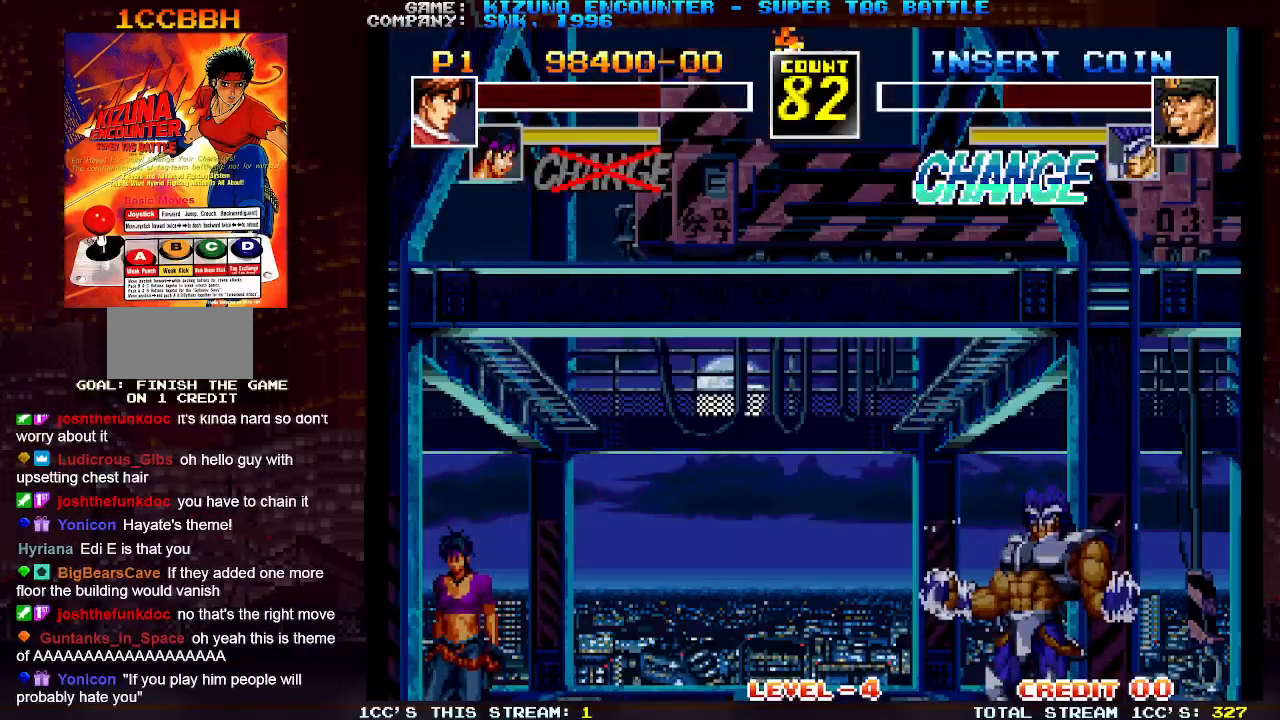
{"dt_ms": 500, "buttons": [], "left_stick": "right", "events": []}
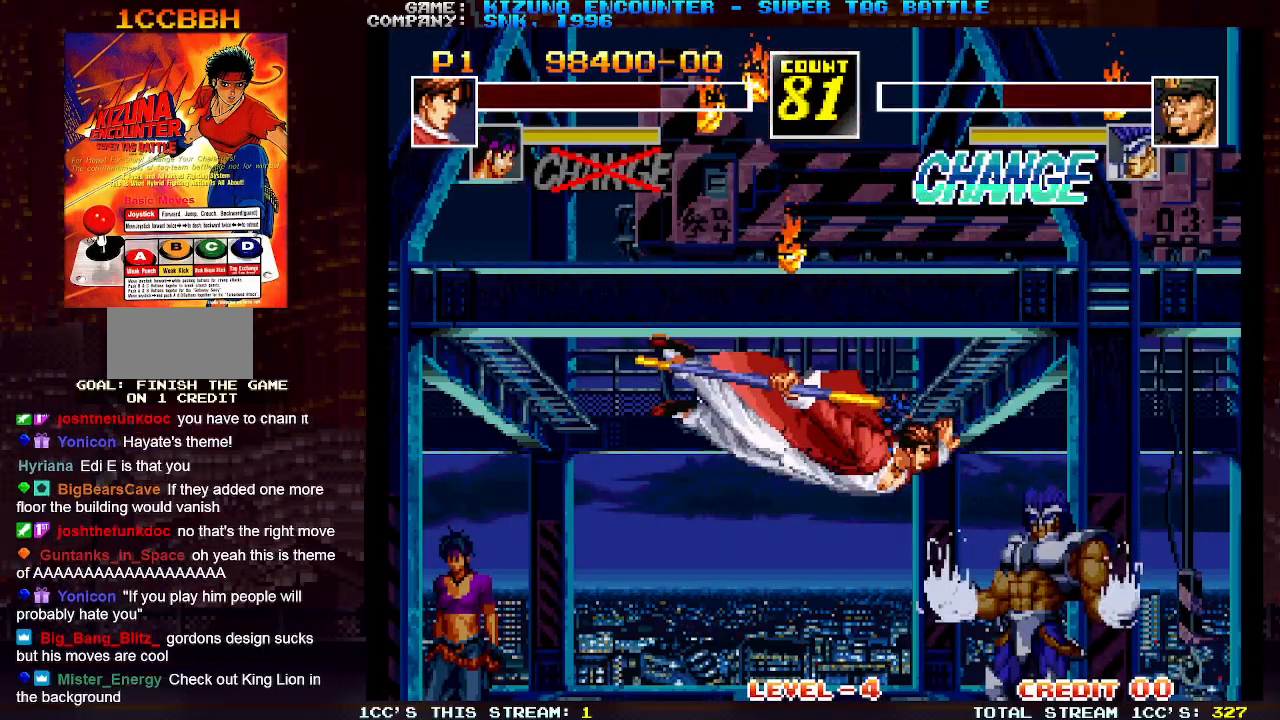
{"dt_ms": 500, "buttons": [], "left_stick": "right", "events": []}
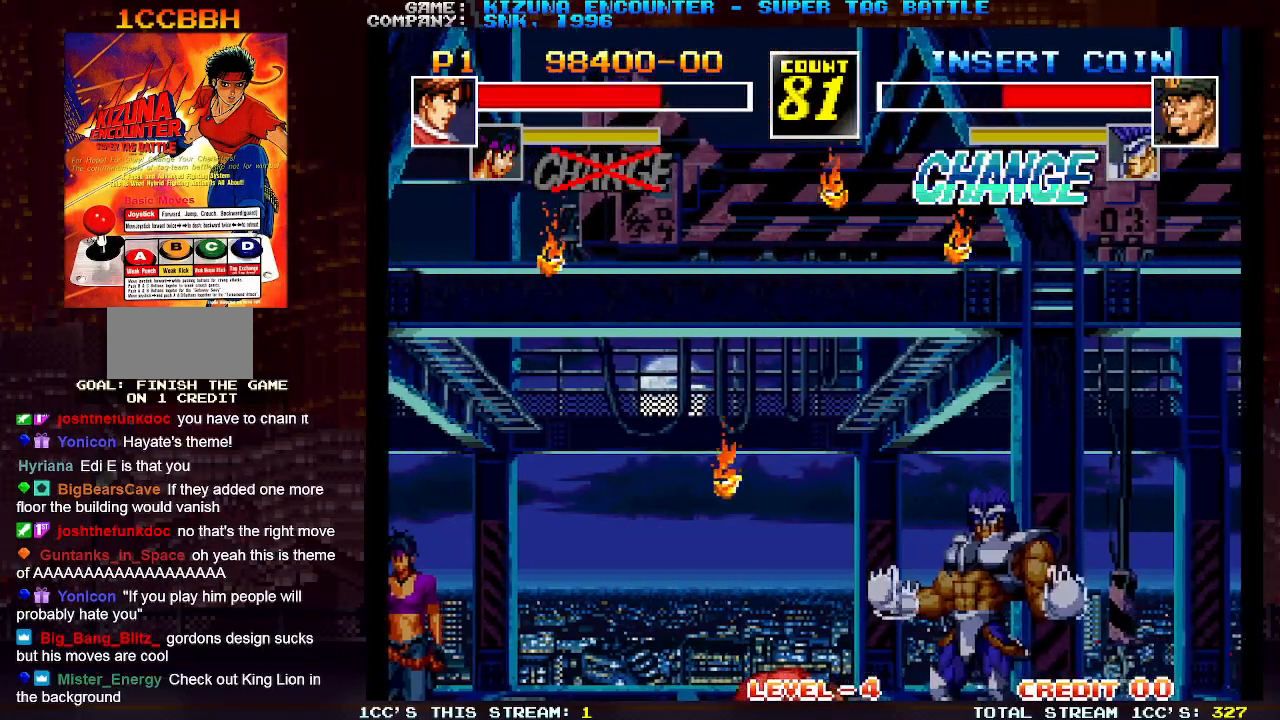
{"dt_ms": 500, "buttons": [], "left_stick": "right", "events": []}